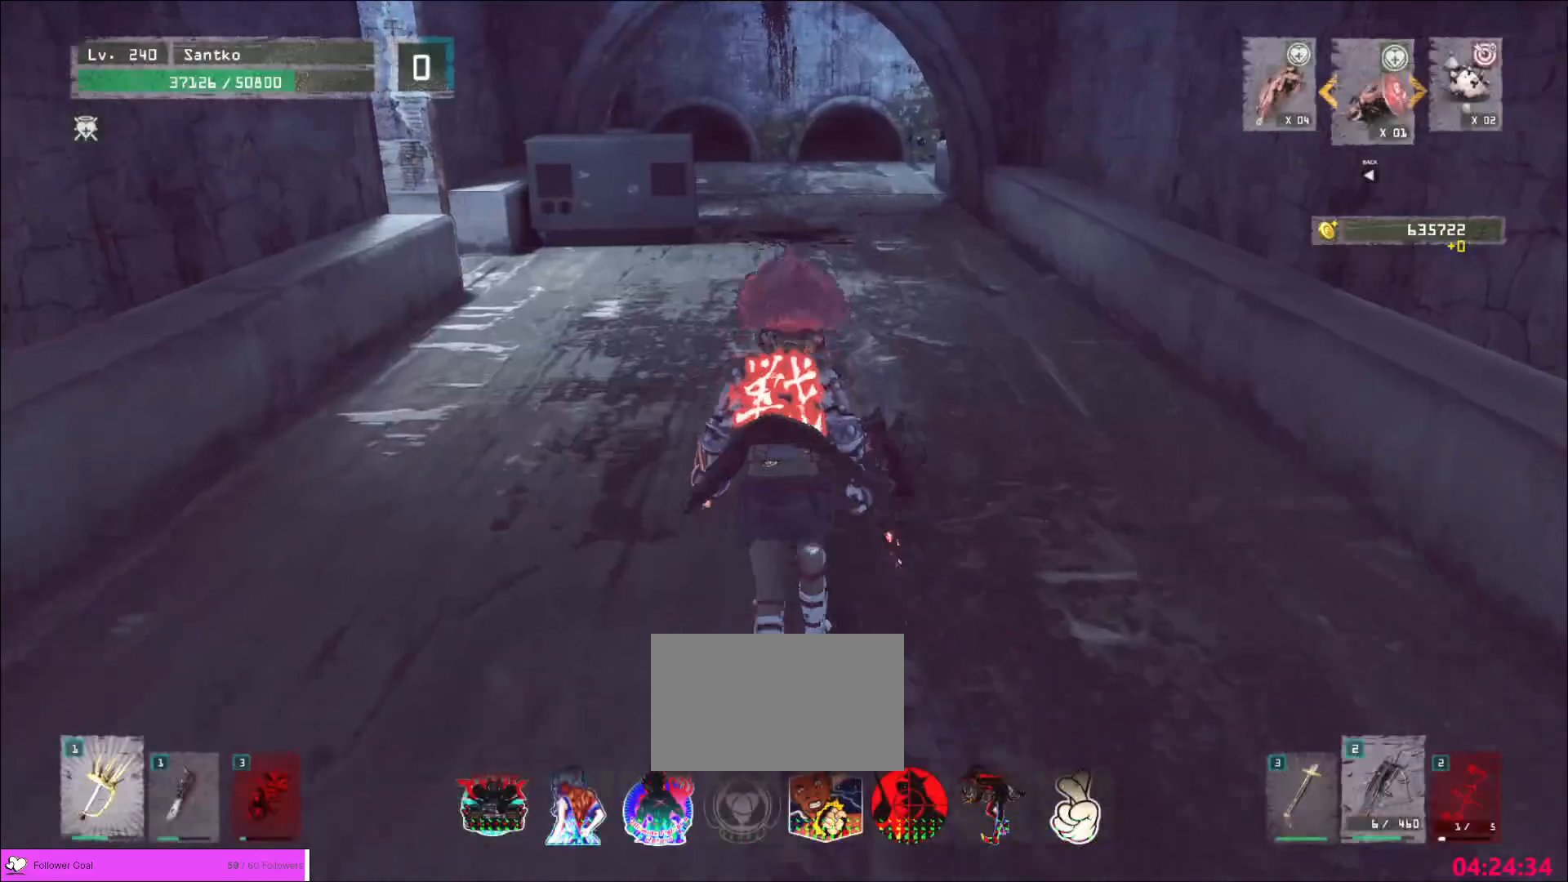
Gameplay with keyboard and mouse; each line is a JSON object with the keys and mouse buttons held at the frame after it. "events" lists presses ("down") and releases ("up") of "1", "2", "3", "4", "5", "a", "alt", "b", "c", "ctrl", "d", "e", "f", "g", "q", "r", "s", "shift", "space", "t", "tab", "v", "w", "x", "z", "mouse_left", "mouse_wheel", "mouse_right", "mouse_mb4" and "mouse_mb5" between this image and that frame as [ms after this image, input, new state], when the widget could be followed in between. "mouse_left", "mouse_wheel", "mouse_right", "mouse_mb4", "mouse_mb5" = the "left", "wheel", "right", "mb4", "mb5" buttons of the "mouse" list. No other keys are recorded. "wheel" means that the mouse wheel is clicked or scrolled. Not read: mouse_move.
{"keys": ["w"], "mouse": [], "events": [[80, "ctrl", "up"]]}
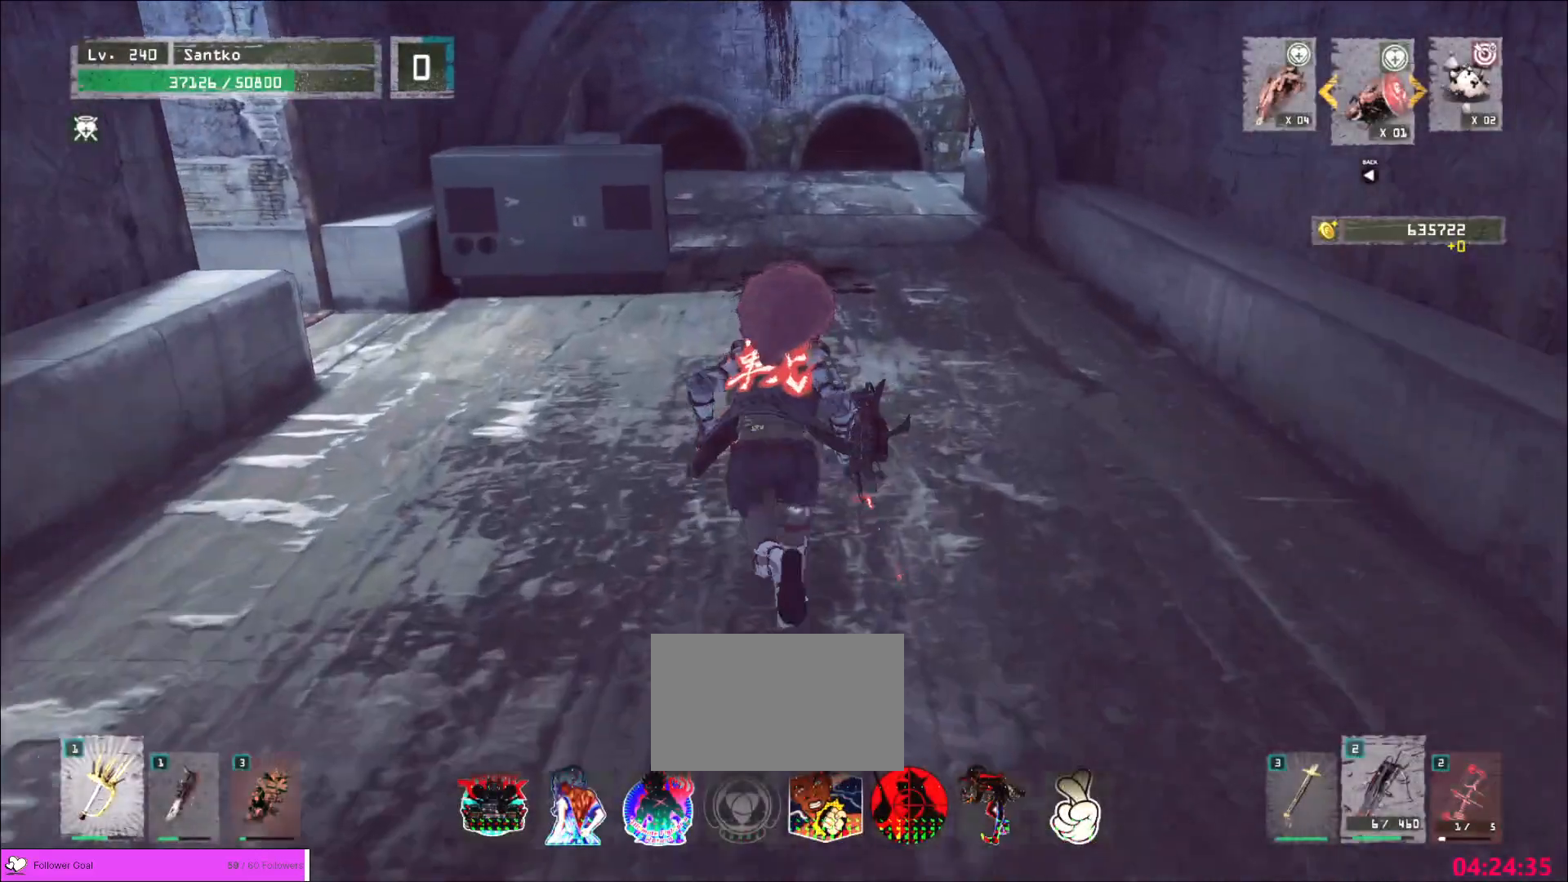
{"keys": ["w"], "mouse": [], "events": []}
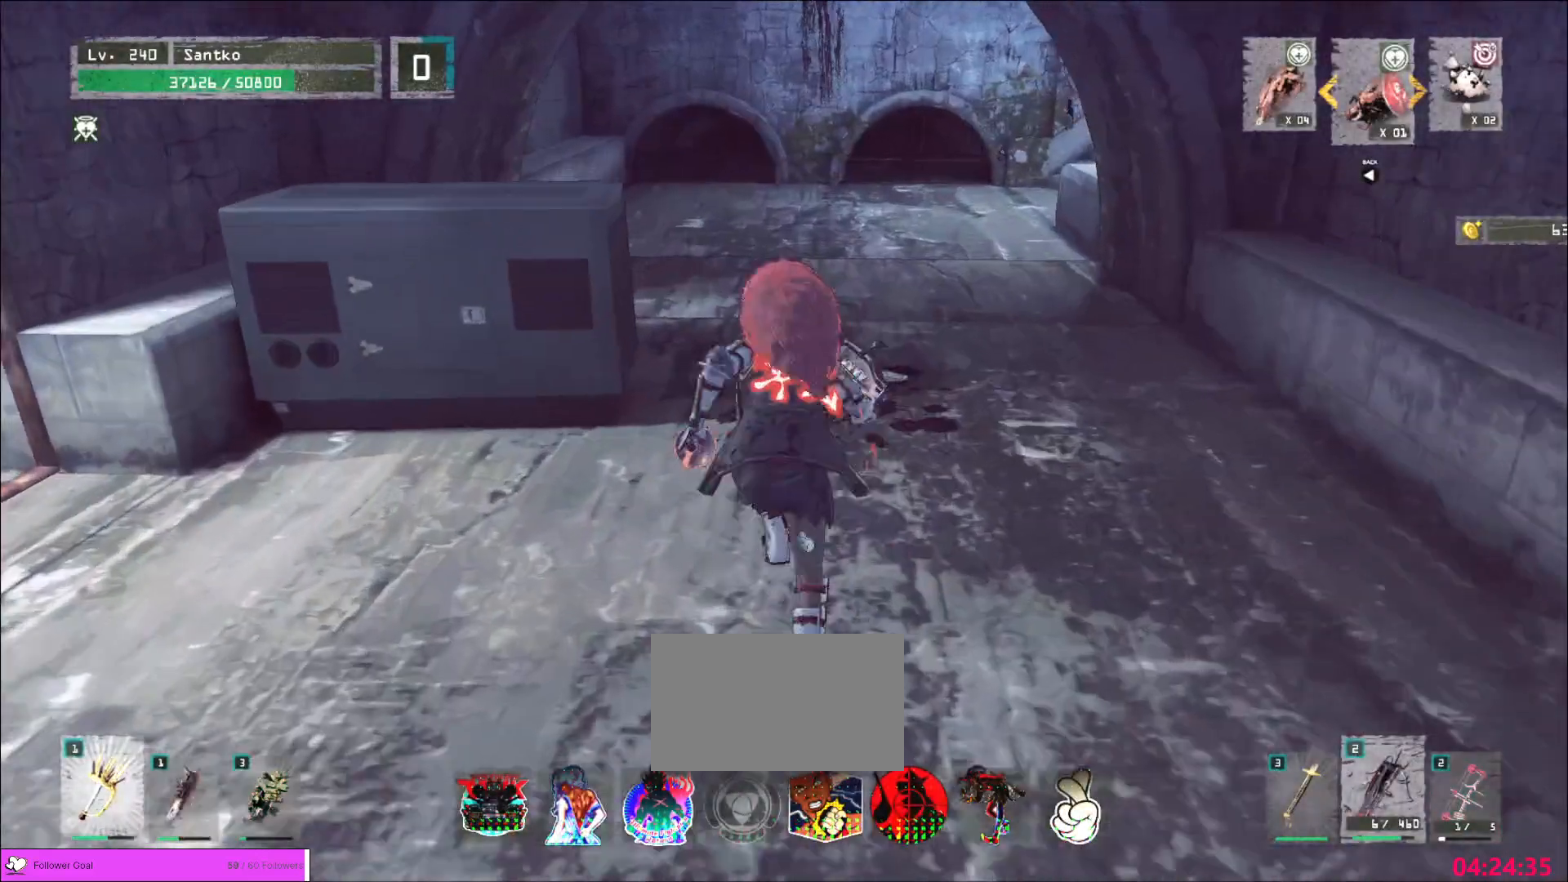
{"keys": ["w"], "mouse": [], "events": []}
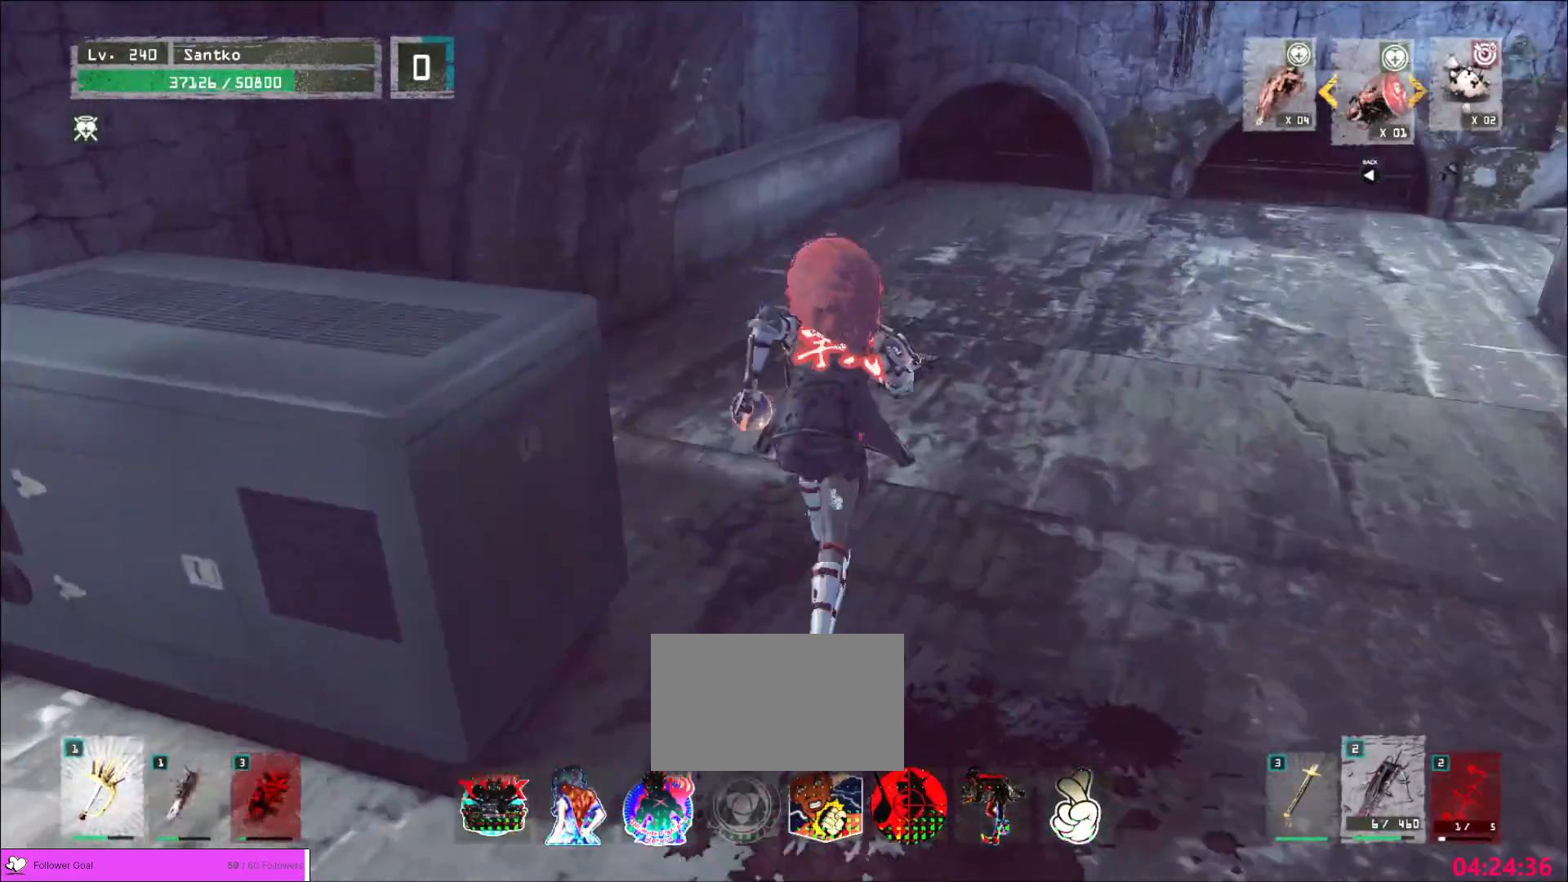
{"keys": ["f"], "mouse": [], "events": [[40, "ctrl", "down"], [160, "ctrl", "up"], [280, "a", "down"], [280, "w", "up"], [360, "a", "up"], [480, "f", "down"]]}
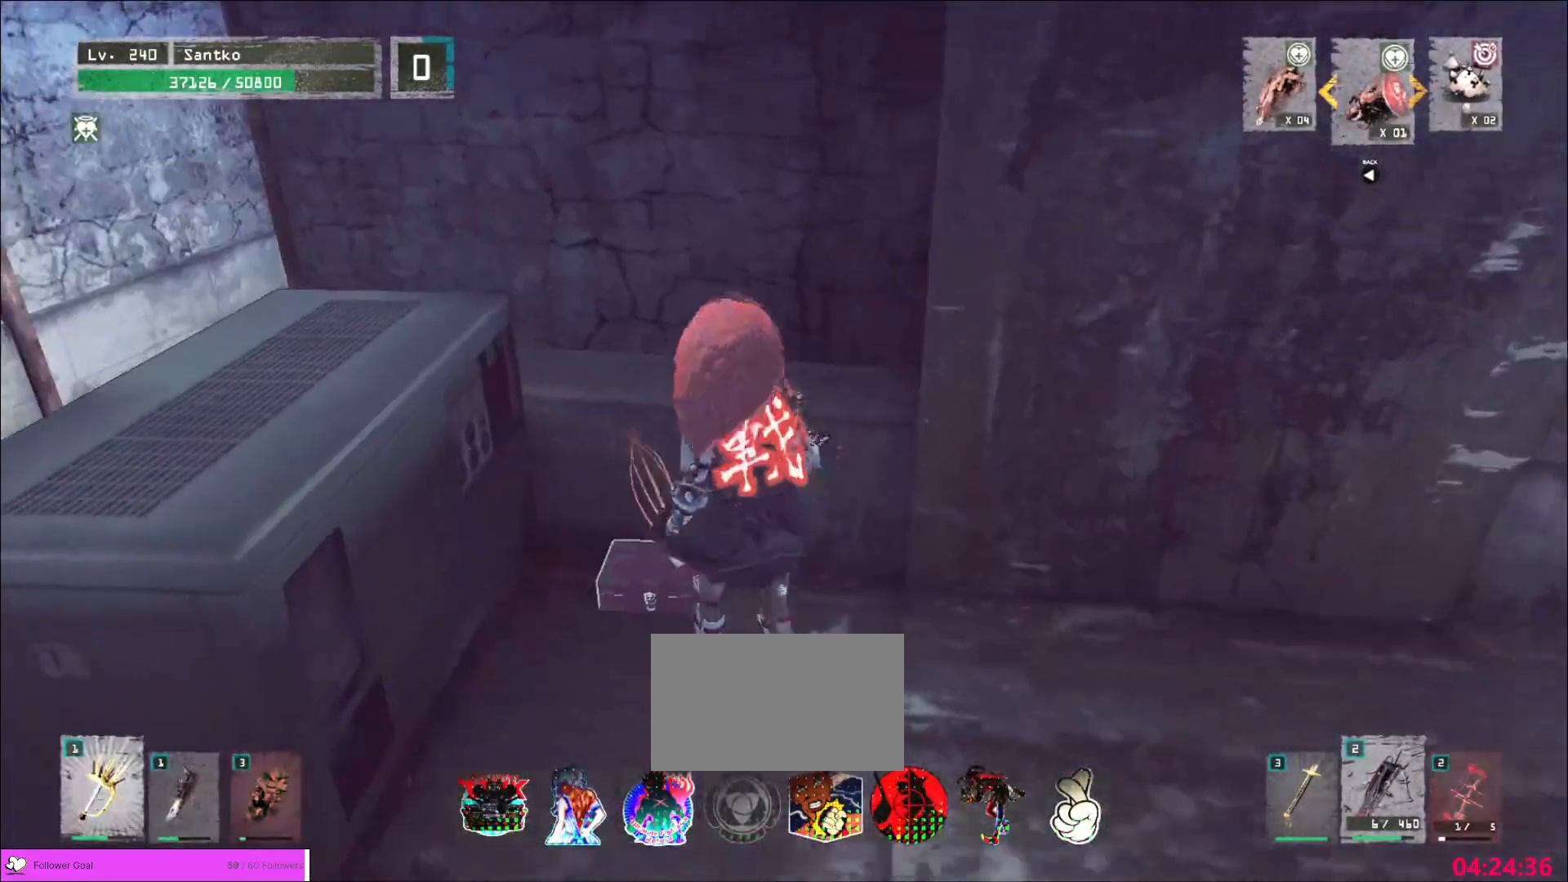
{"keys": [], "mouse": [], "events": [[40, "f", "up"], [280, "f", "down"], [360, "f", "up"]]}
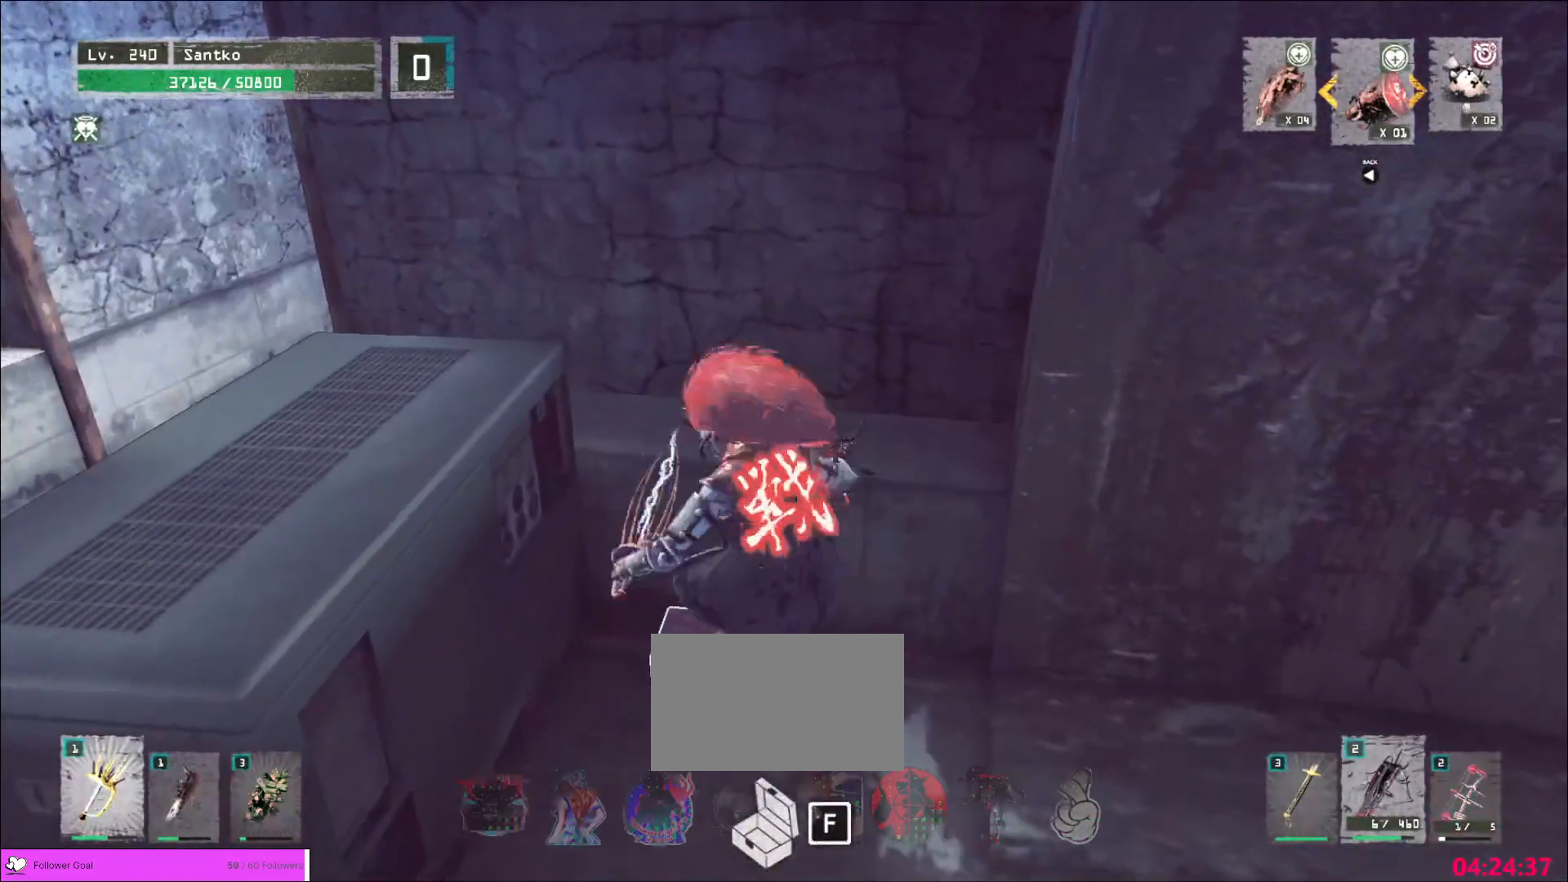
{"keys": [], "mouse": [], "events": []}
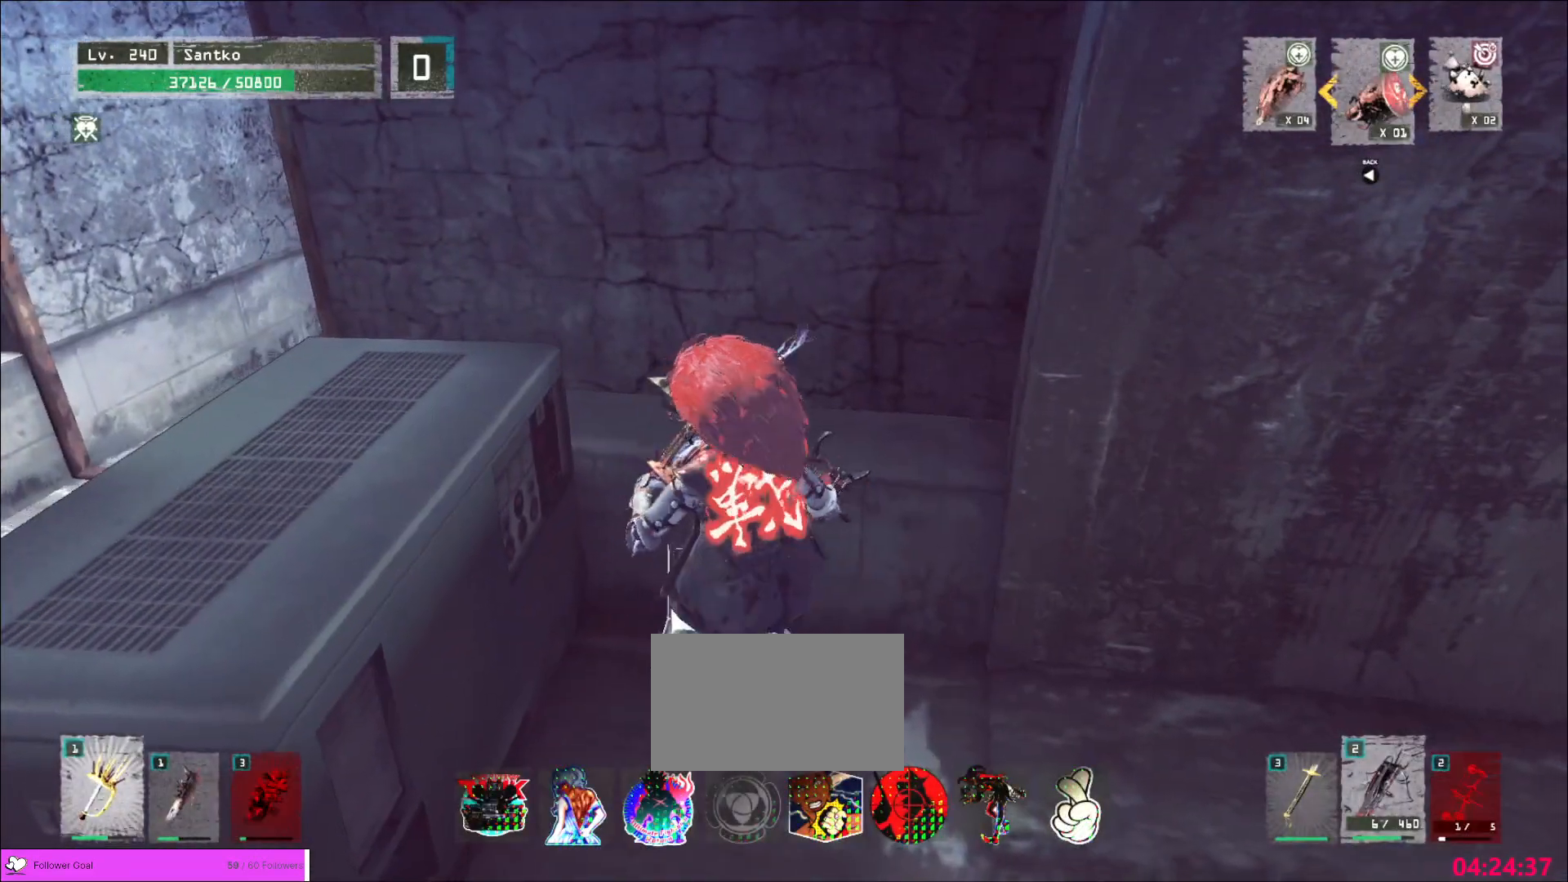
{"keys": [], "mouse": [], "events": []}